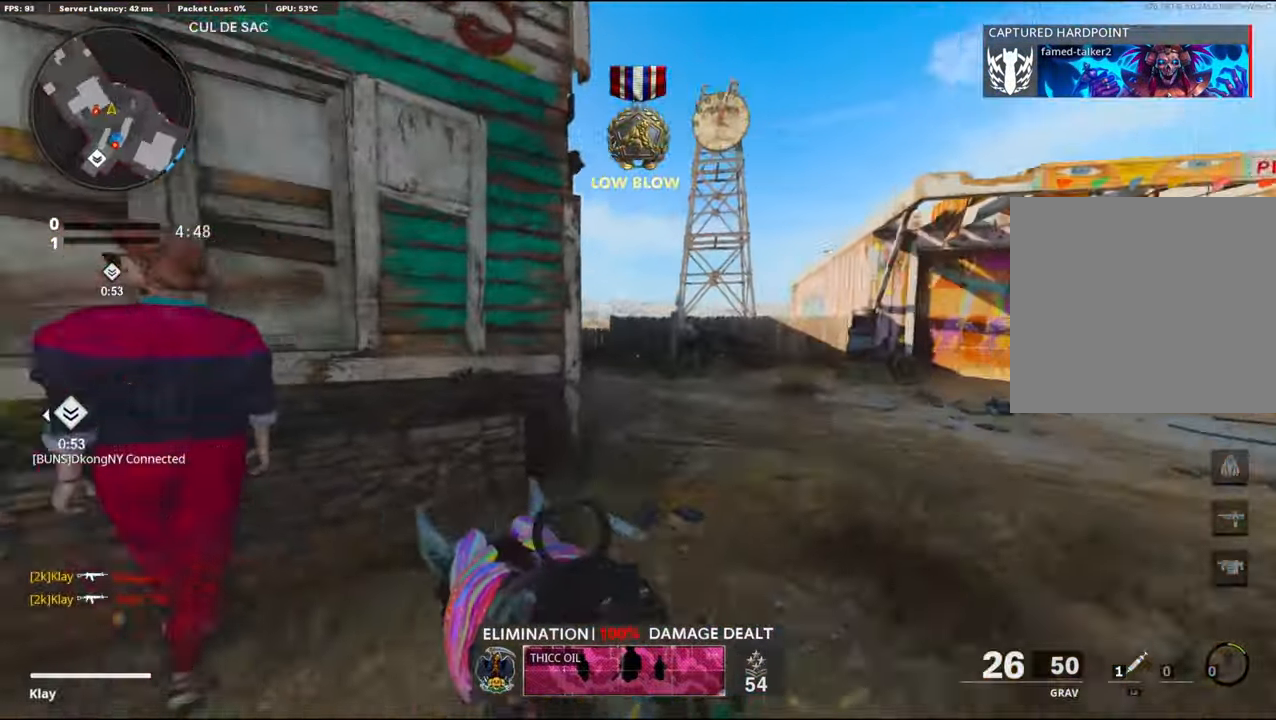
Gameplay with a controller (PlayStation layout); each line is a JSON object with the inputs held at the frame after it. "events" lists button and stick changes between this image and that frame as [ms after this image, input, new state], when the widget could be followed in between.
{"buttons": [], "left_stick": "right", "right_stick": "left", "events": [[50, "L2", "down"], [50, "L3", "down"], [267, "L2", "up"], [267, "L3", "up"], [267, "right_stick", "left"], [283, "left_stick", "right"]]}
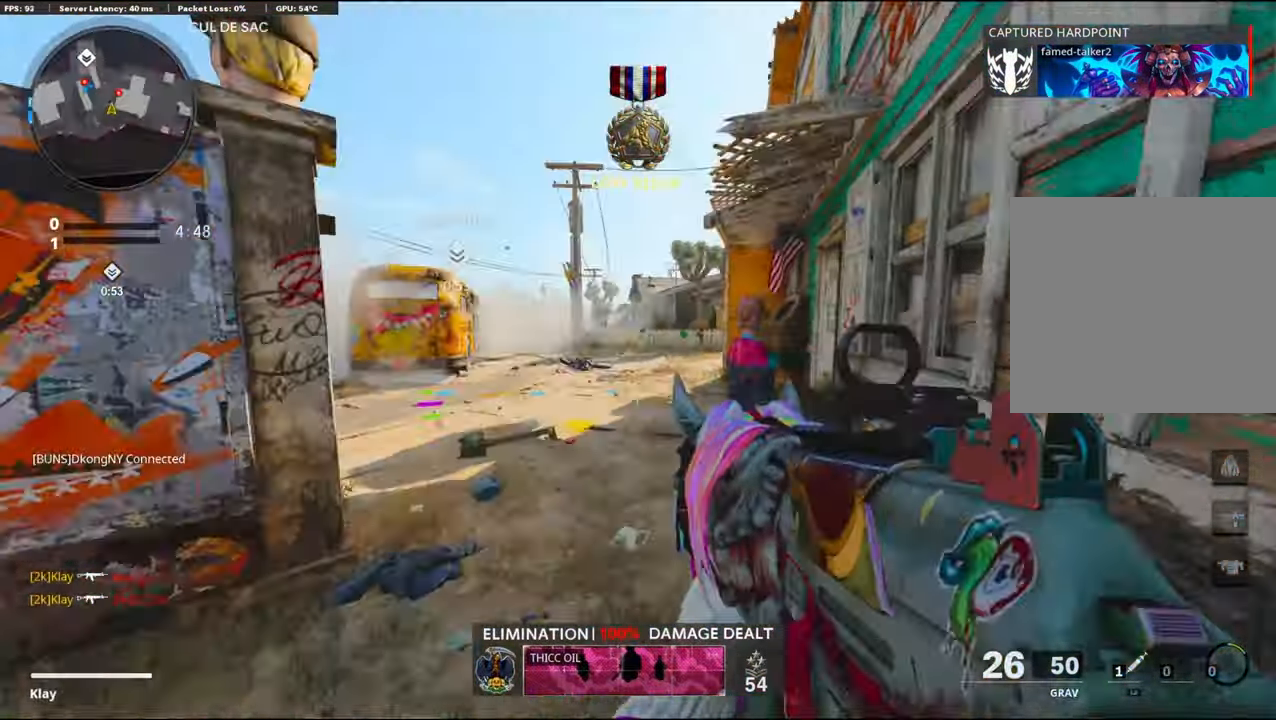
{"buttons": ["L3"], "left_stick": "up", "right_stick": "right", "events": [[17, "left_stick", "left"], [17, "right_stick", "center"], [67, "left_stick", "up-left"], [250, "L3", "down"], [267, "right_stick", "right"], [283, "left_stick", "up"]]}
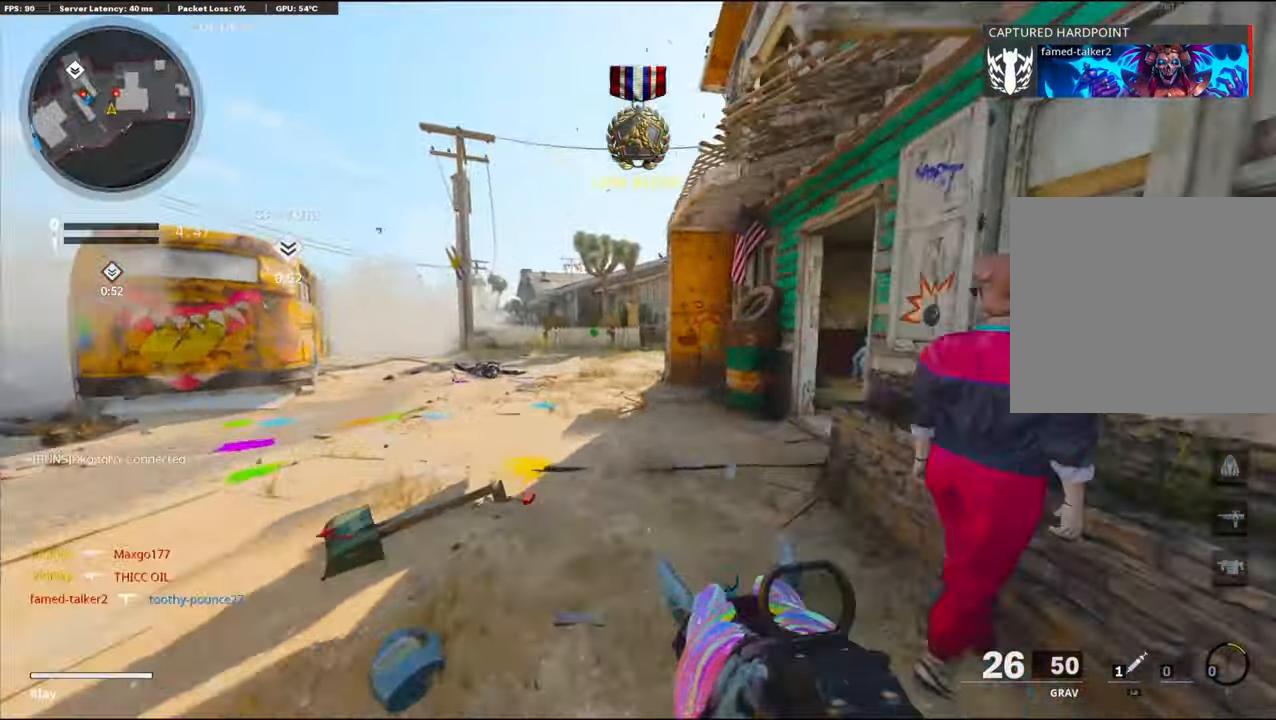
{"buttons": [], "left_stick": "up-right", "right_stick": "right", "events": [[467, "L1", "down"], [467, "L3", "up"], [467, "left_stick", "up-right"], [483, "L1", "up"]]}
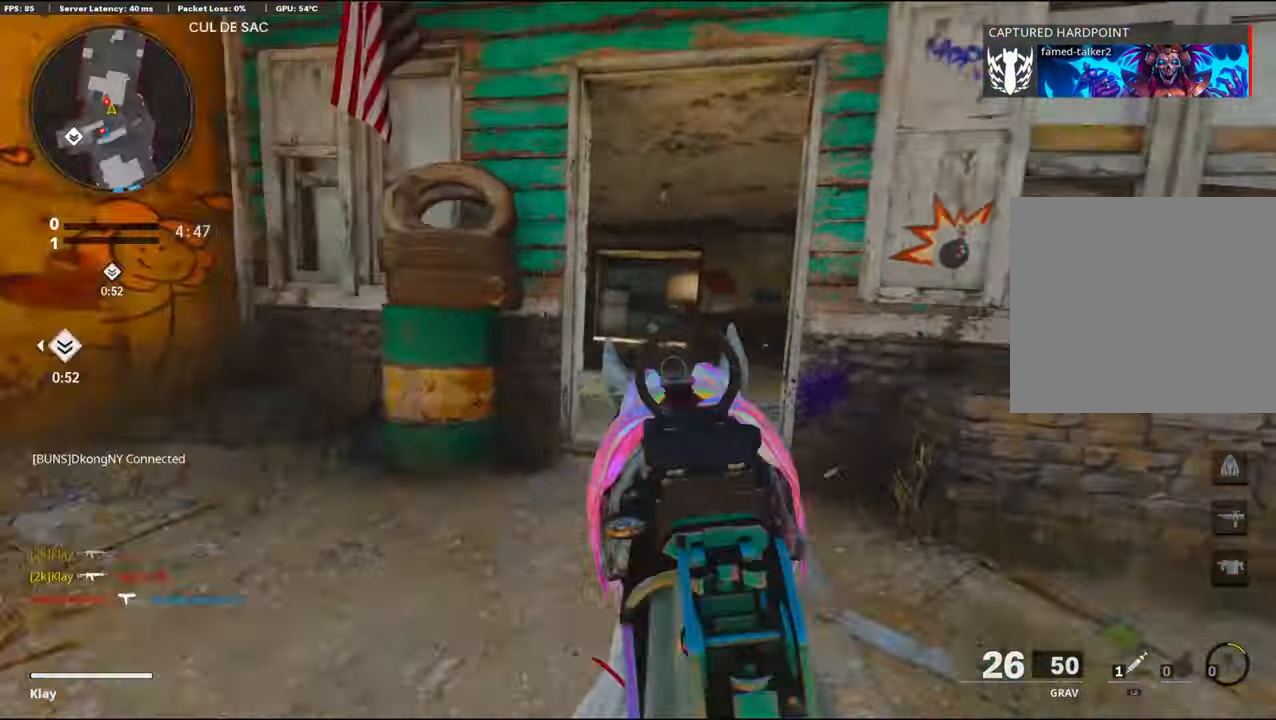
{"buttons": ["CROSS", "L1"], "left_stick": "right", "right_stick": "down", "events": [[50, "left_stick", "right"], [83, "right_stick", "left"], [367, "CROSS", "down"], [367, "L1", "down"], [367, "right_stick", "down"]]}
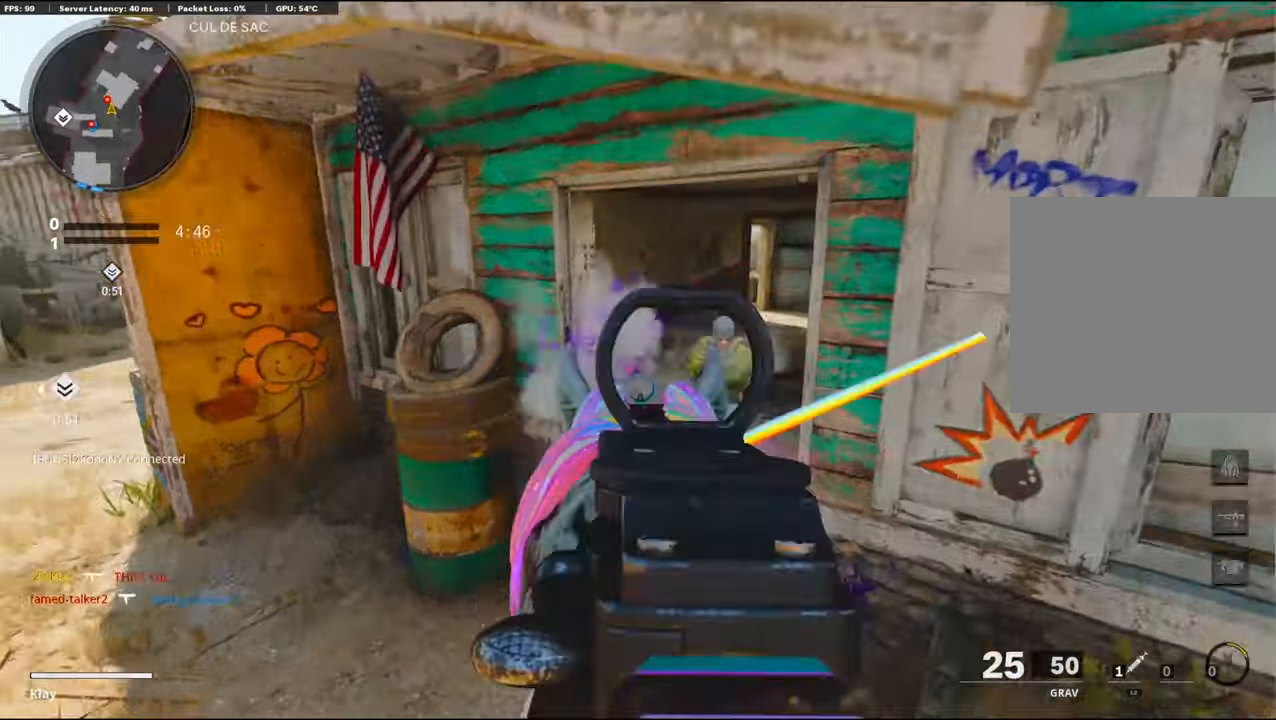
{"buttons": ["L1", "R1"], "left_stick": "right", "right_stick": "down-right", "events": [[67, "CROSS", "up"], [67, "R1", "down"], [84, "right_stick", "down-right"]]}
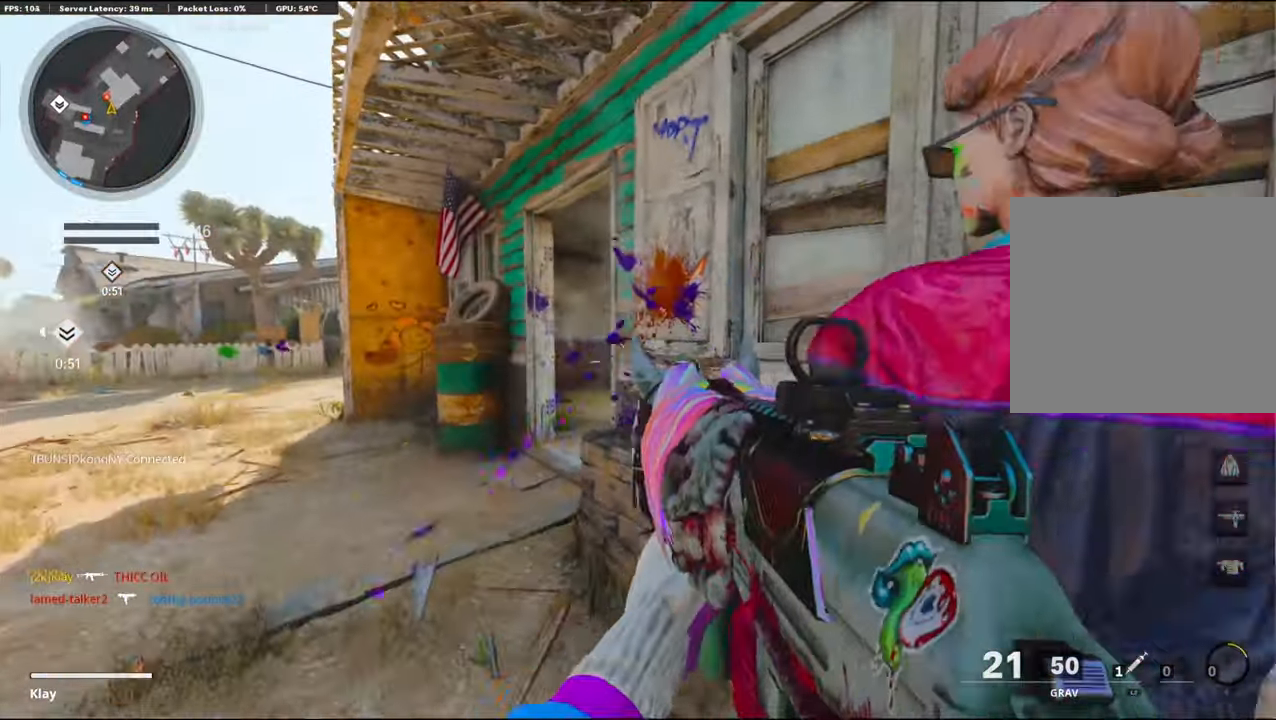
{"buttons": [], "left_stick": "up-left", "right_stick": "right", "events": [[17, "L1", "up"], [17, "R1", "up"], [17, "left_stick", "up-left"], [17, "right_stick", "center"], [267, "L3", "down"], [284, "right_stick", "right"], [450, "L3", "up"]]}
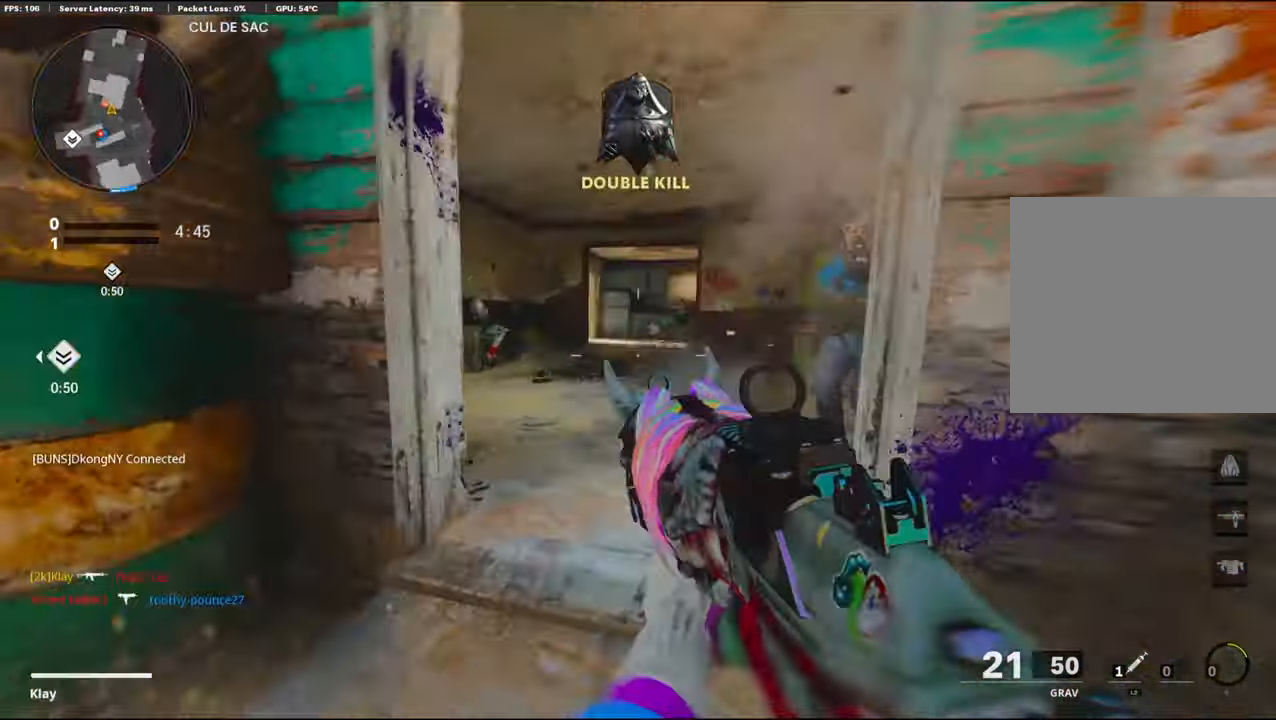
{"buttons": ["L1", "R1"], "left_stick": "right", "right_stick": "down-left", "events": [[50, "R3", "down"], [150, "L1", "down"], [150, "R3", "up"], [167, "left_stick", "up-right"], [384, "R1", "down"], [384, "left_stick", "right"], [434, "right_stick", "down-left"]]}
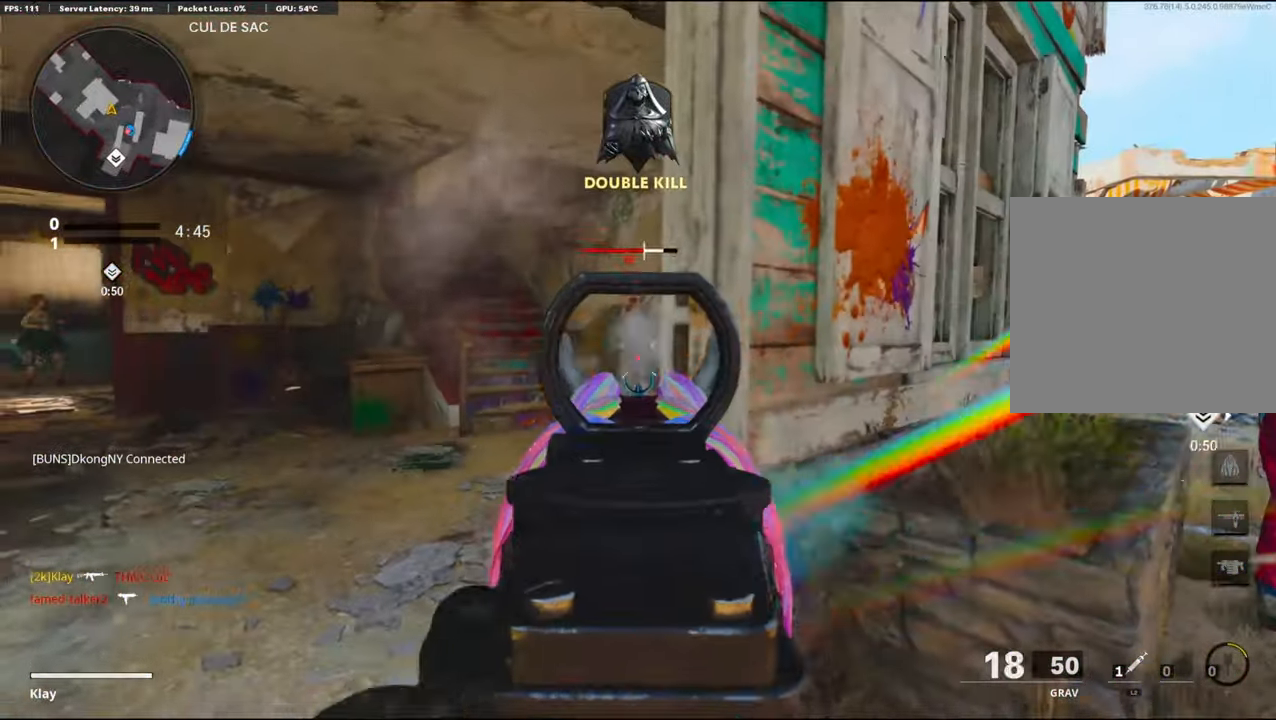
{"buttons": ["L3"], "left_stick": "up-left", "right_stick": "center", "events": [[17, "left_stick", "left"], [17, "right_stick", "center"], [200, "left_stick", "up-right"], [300, "L1", "up"], [300, "L3", "down"], [300, "R1", "up"], [334, "left_stick", "up-left"]]}
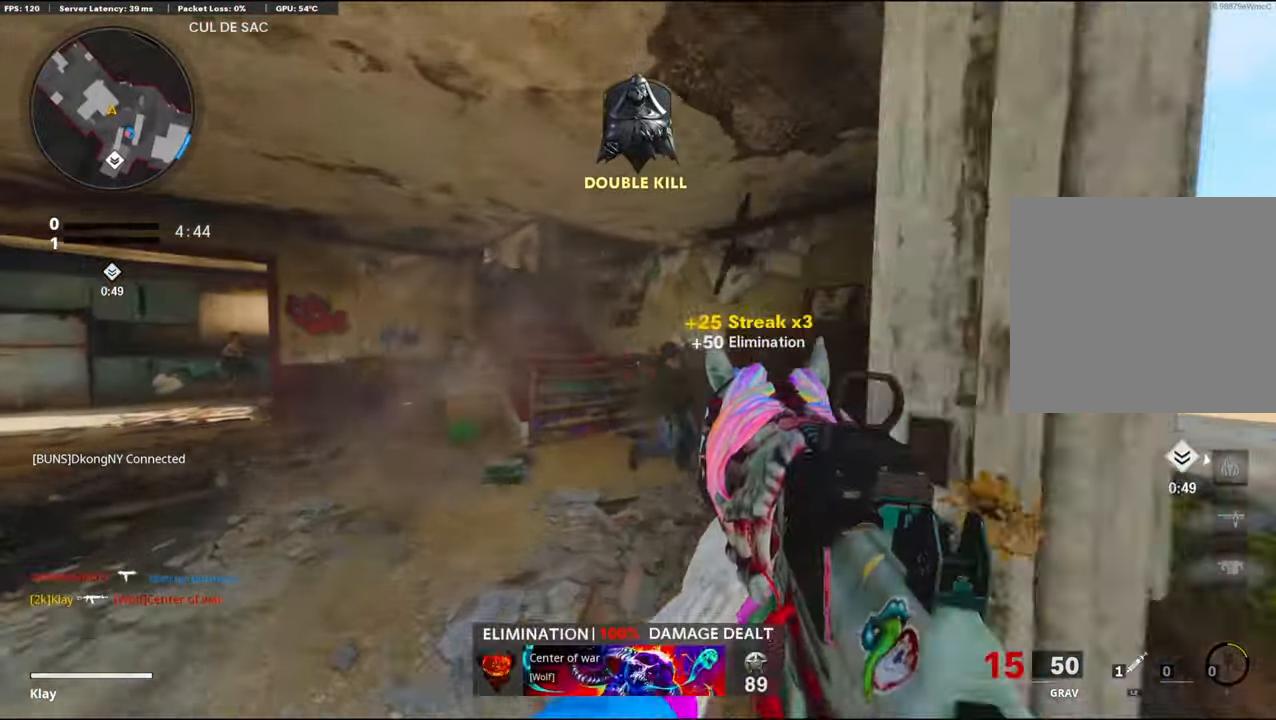
{"buttons": ["L3"], "left_stick": "up-left", "right_stick": "up-left", "events": [[84, "left_stick", "up"], [100, "L3", "up"], [100, "TRIANGLE", "down"], [250, "TRIANGLE", "up"], [250, "left_stick", "down-left"], [400, "L3", "down"], [400, "left_stick", "up-left"], [400, "right_stick", "up-left"]]}
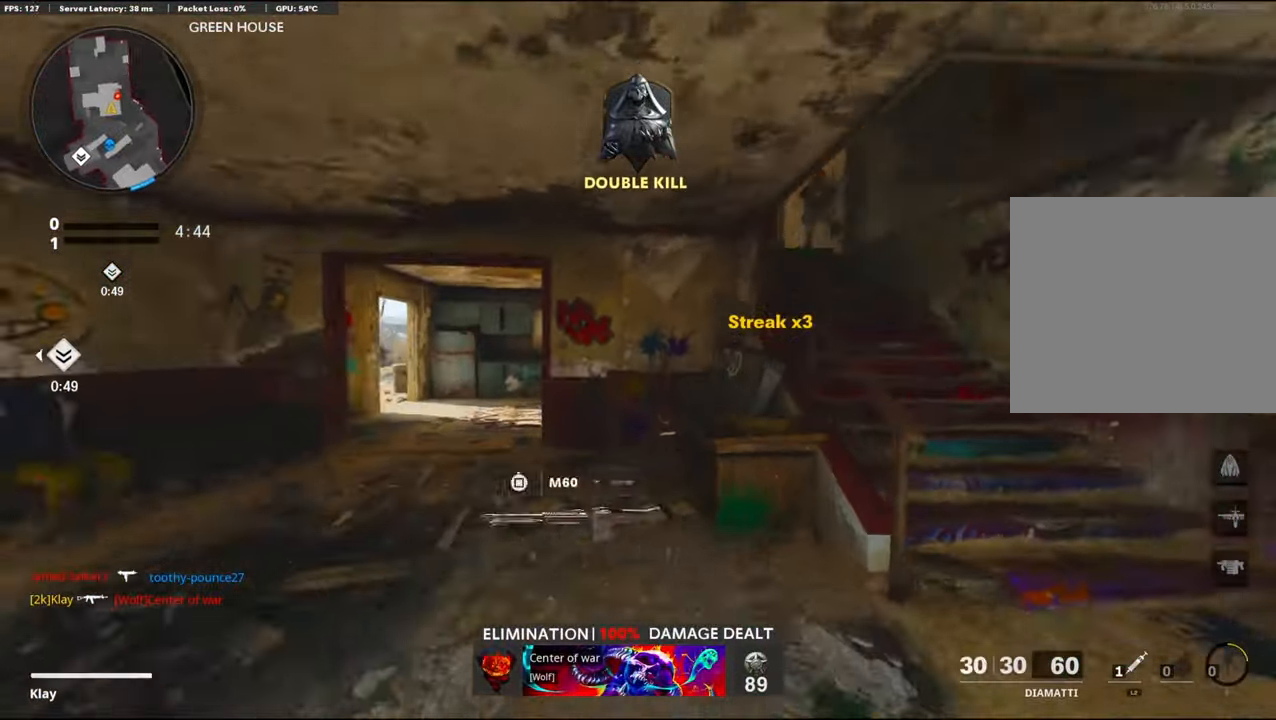
{"buttons": ["L3", "R3"], "left_stick": "up", "right_stick": "up-right", "events": [[17, "right_stick", "center"], [67, "right_stick", "right"], [134, "right_stick", "up-right"], [384, "R3", "down"], [400, "left_stick", "up"]]}
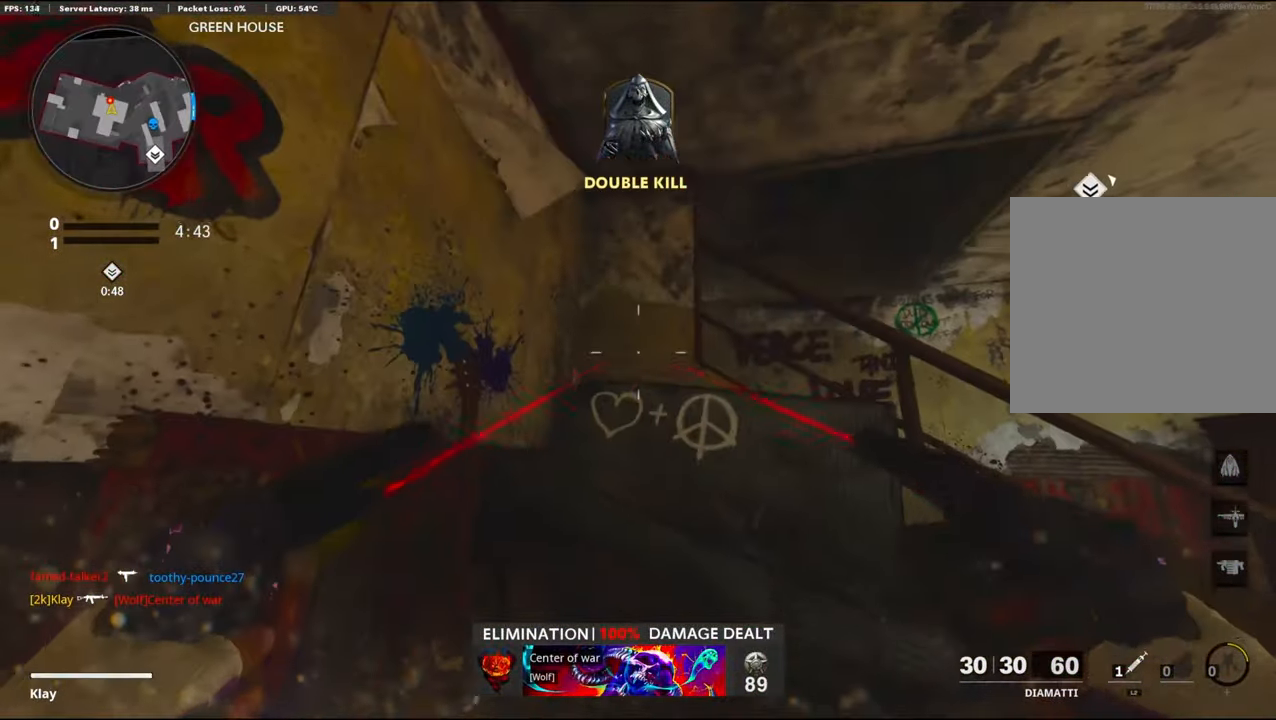
{"buttons": [], "left_stick": "right", "right_stick": "left", "events": [[100, "L3", "up"], [100, "R3", "up"], [100, "left_stick", "right"], [100, "right_stick", "center"], [400, "right_stick", "left"]]}
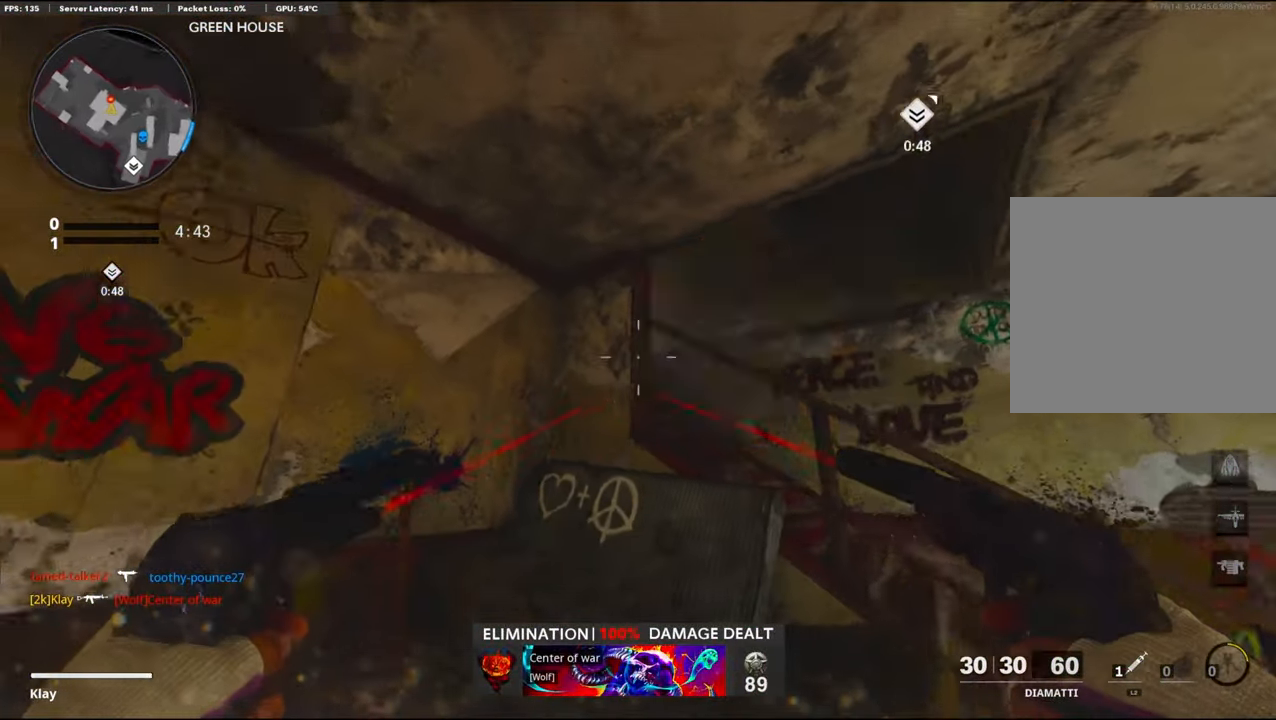
{"buttons": ["L1"], "left_stick": "up-right", "right_stick": "down", "events": [[200, "right_stick", "center"], [417, "L1", "down"], [417, "R1", "down"], [417, "right_stick", "right"], [500, "R1", "up"], [500, "left_stick", "up-right"], [500, "right_stick", "down"]]}
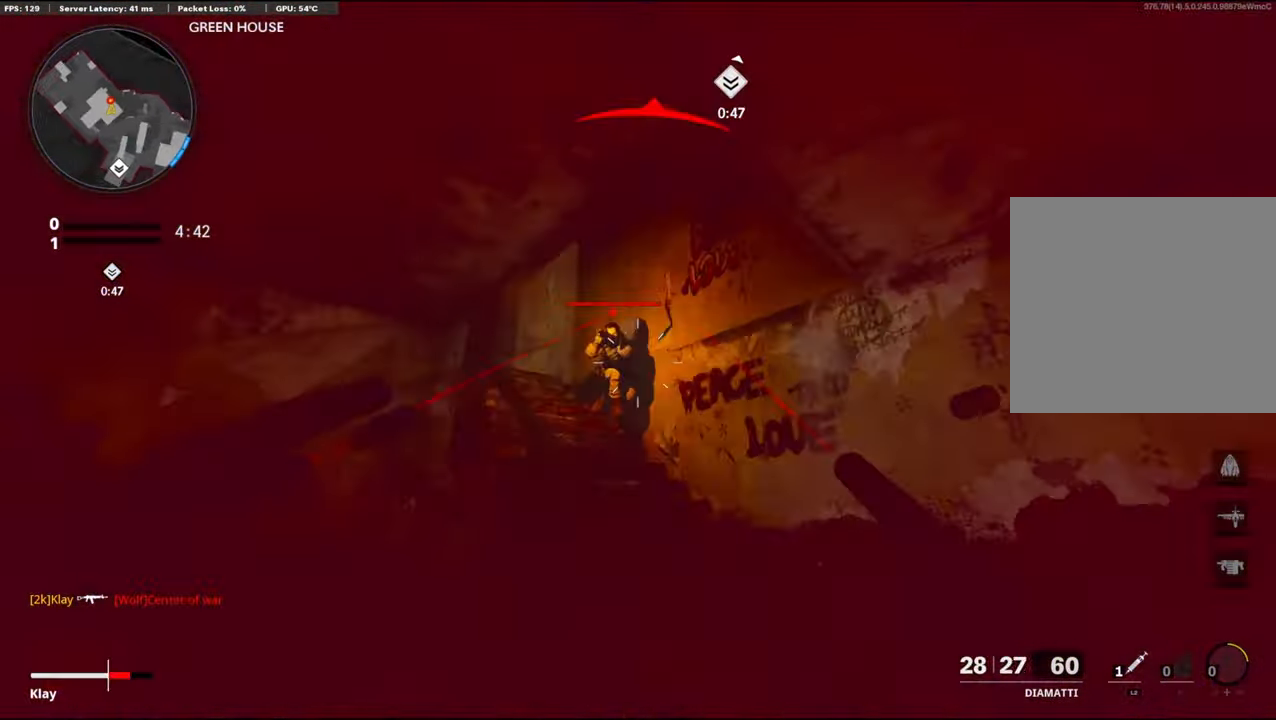
{"buttons": ["L1", "R1"], "left_stick": "up", "right_stick": "down-left", "events": [[117, "right_stick", "center"], [234, "L1", "up"], [234, "R1", "down"], [234, "right_stick", "down-left"], [317, "L1", "down"], [317, "left_stick", "up"], [400, "L1", "up"], [400, "right_stick", "center"], [467, "R1", "up"], [484, "L1", "down"], [484, "R1", "down"], [484, "right_stick", "down-left"]]}
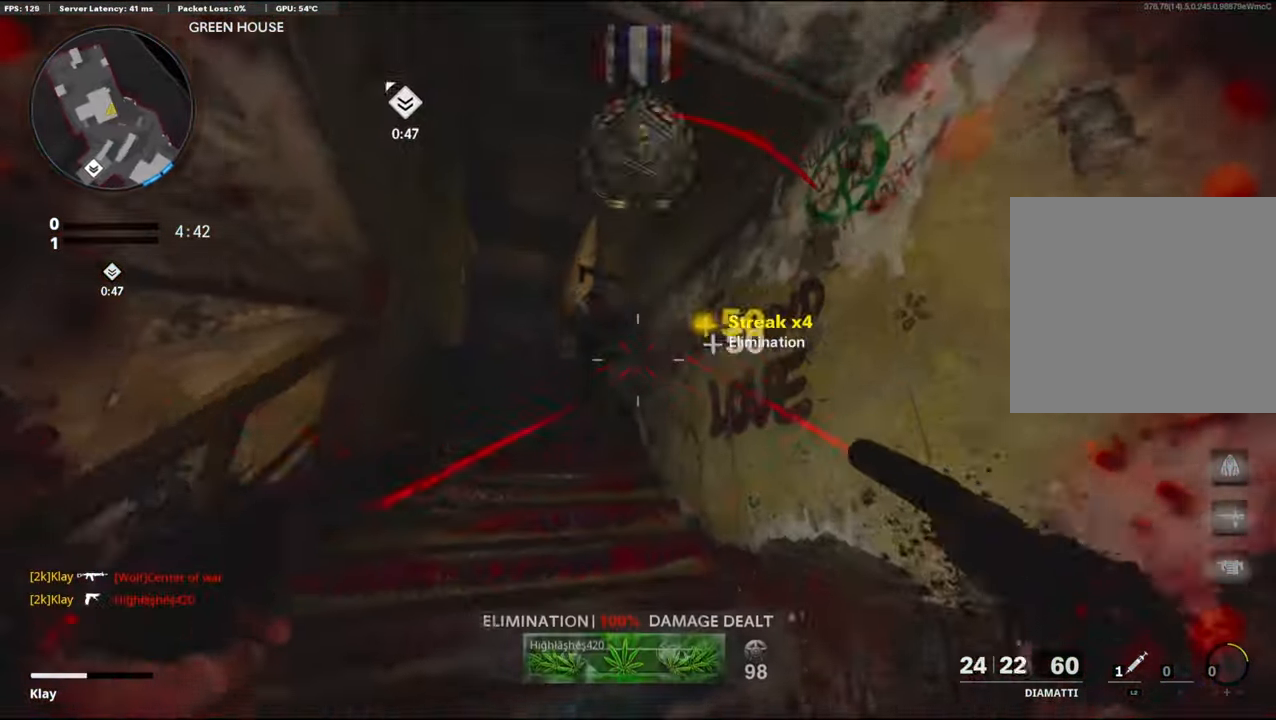
{"buttons": ["L3"], "left_stick": "up", "right_stick": "down", "events": [[317, "L1", "up"], [317, "R1", "up"], [350, "L3", "down"], [383, "right_stick", "center"], [483, "right_stick", "down"]]}
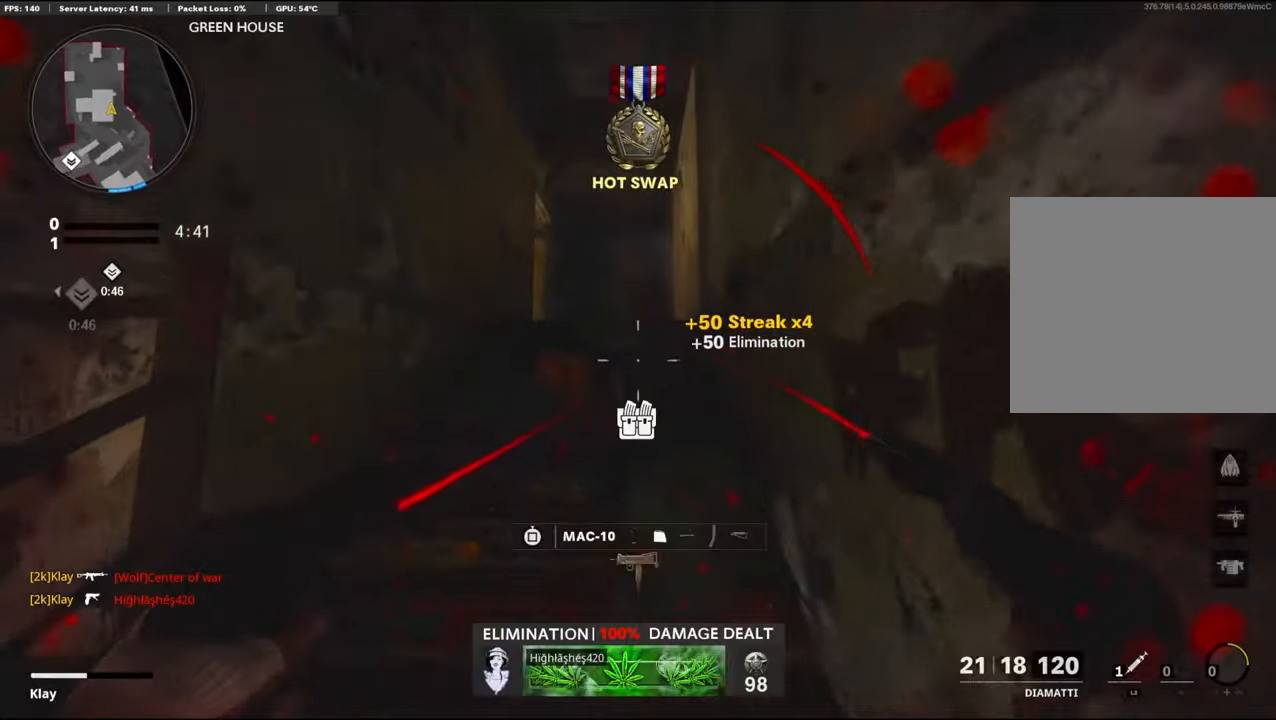
{"buttons": ["L3"], "left_stick": "up", "right_stick": "down", "events": [[100, "L3", "up"], [166, "L2", "down"], [316, "L2", "up"], [416, "L3", "down"]]}
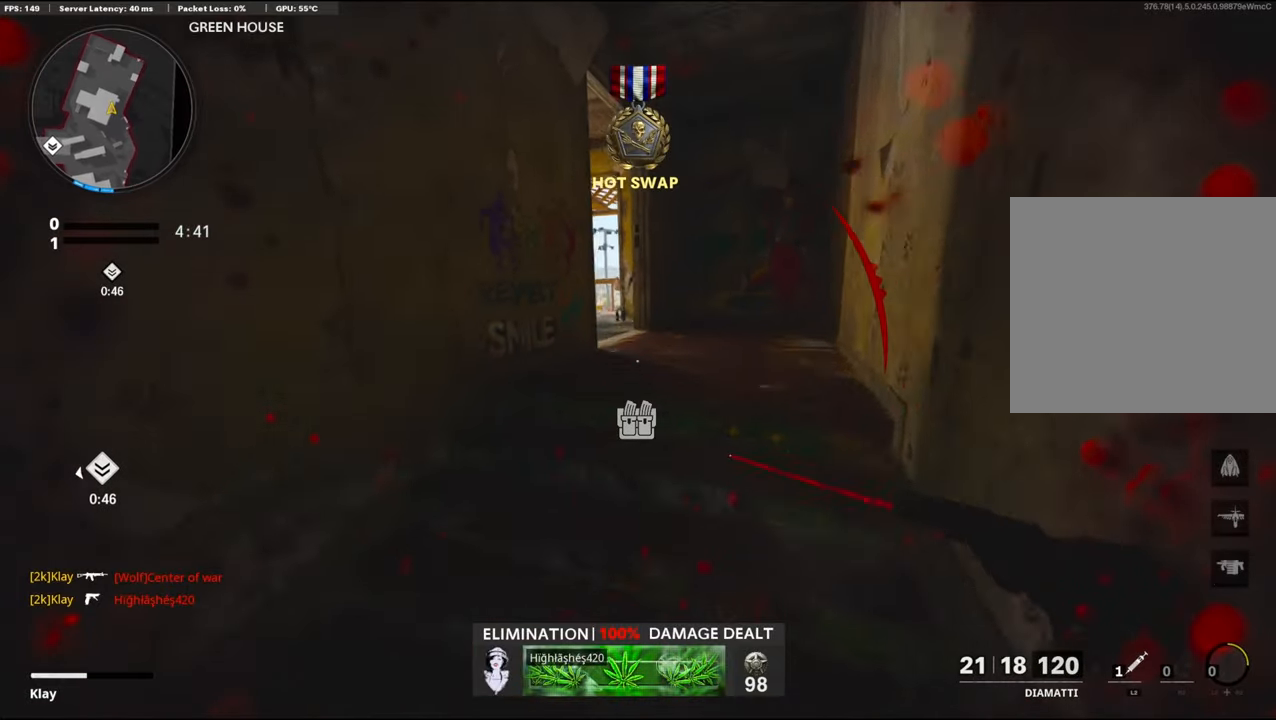
{"buttons": [], "left_stick": "up", "right_stick": "left", "events": [[33, "right_stick", "center"], [133, "L3", "up"], [466, "right_stick", "left"]]}
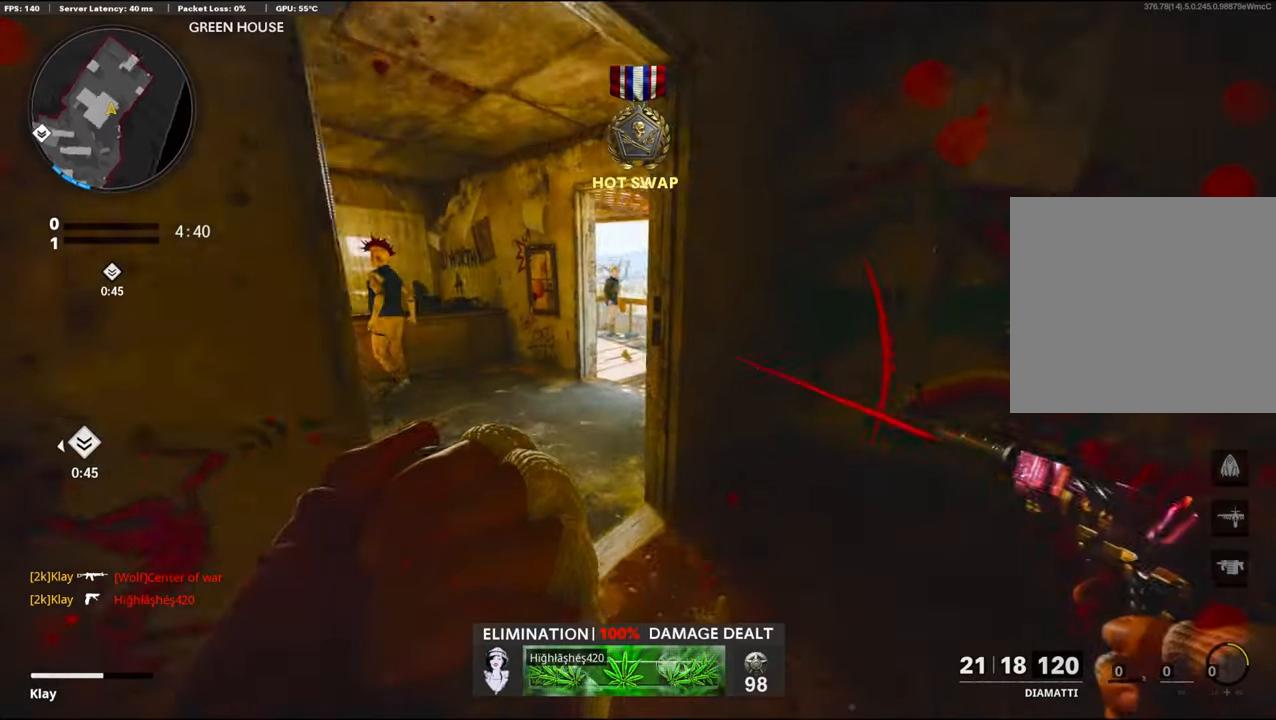
{"buttons": [], "left_stick": "up", "right_stick": "center", "events": [[350, "right_stick", "center"]]}
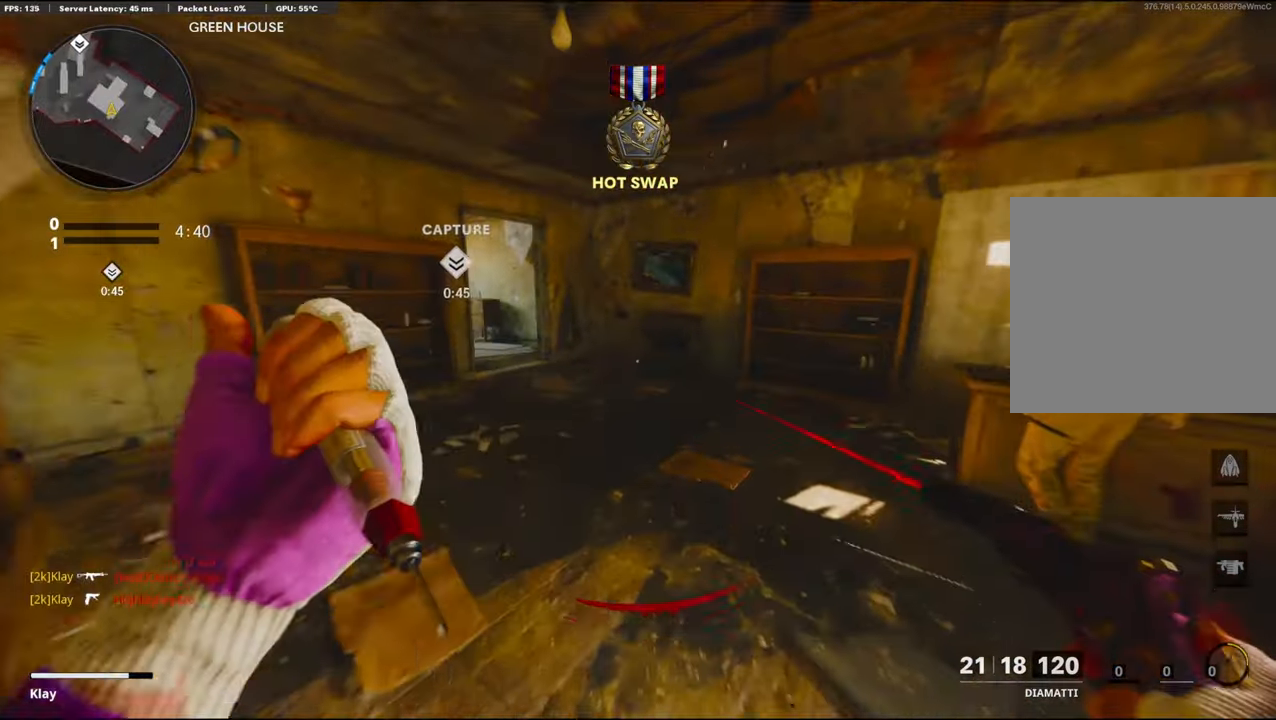
{"buttons": ["R3"], "left_stick": "down-left", "right_stick": "center", "events": [[100, "right_stick", "right"], [250, "R3", "down"], [416, "R3", "up"], [416, "left_stick", "down-left"], [466, "right_stick", "center"], [483, "R3", "down"]]}
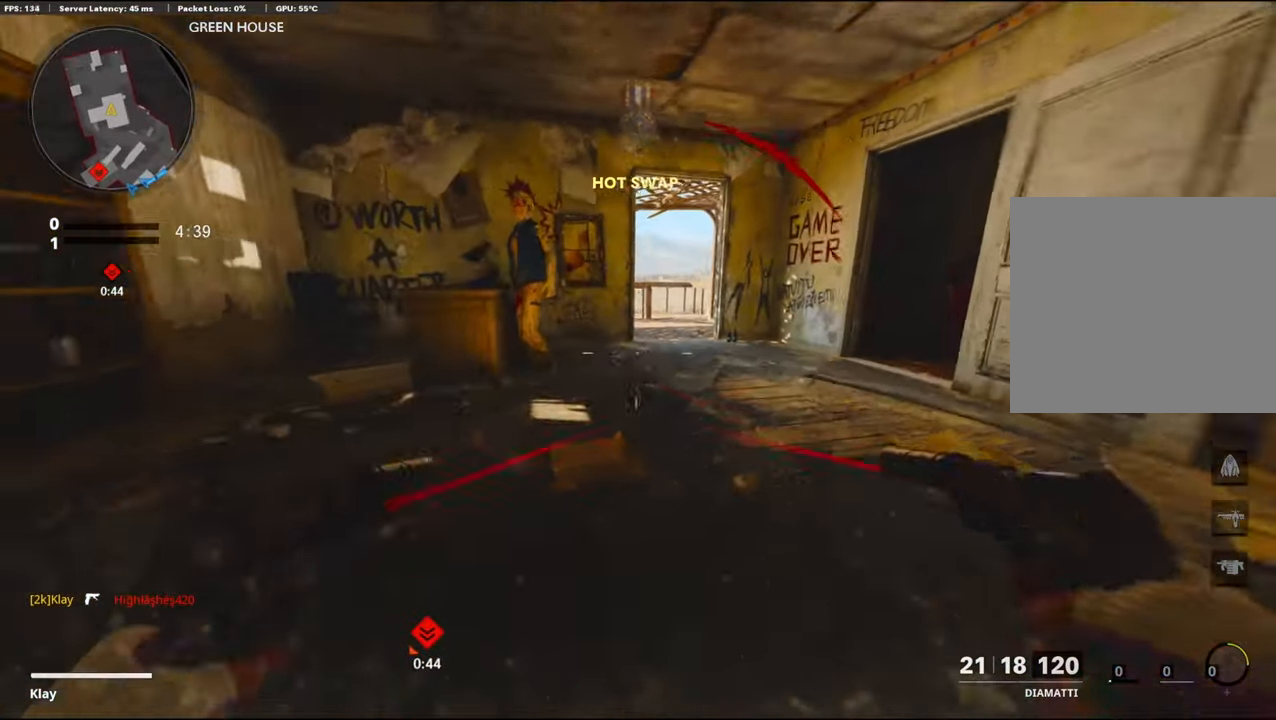
{"buttons": [], "left_stick": "up-left", "right_stick": "left", "events": [[150, "R3", "up"], [150, "right_stick", "left"], [333, "left_stick", "up-left"]]}
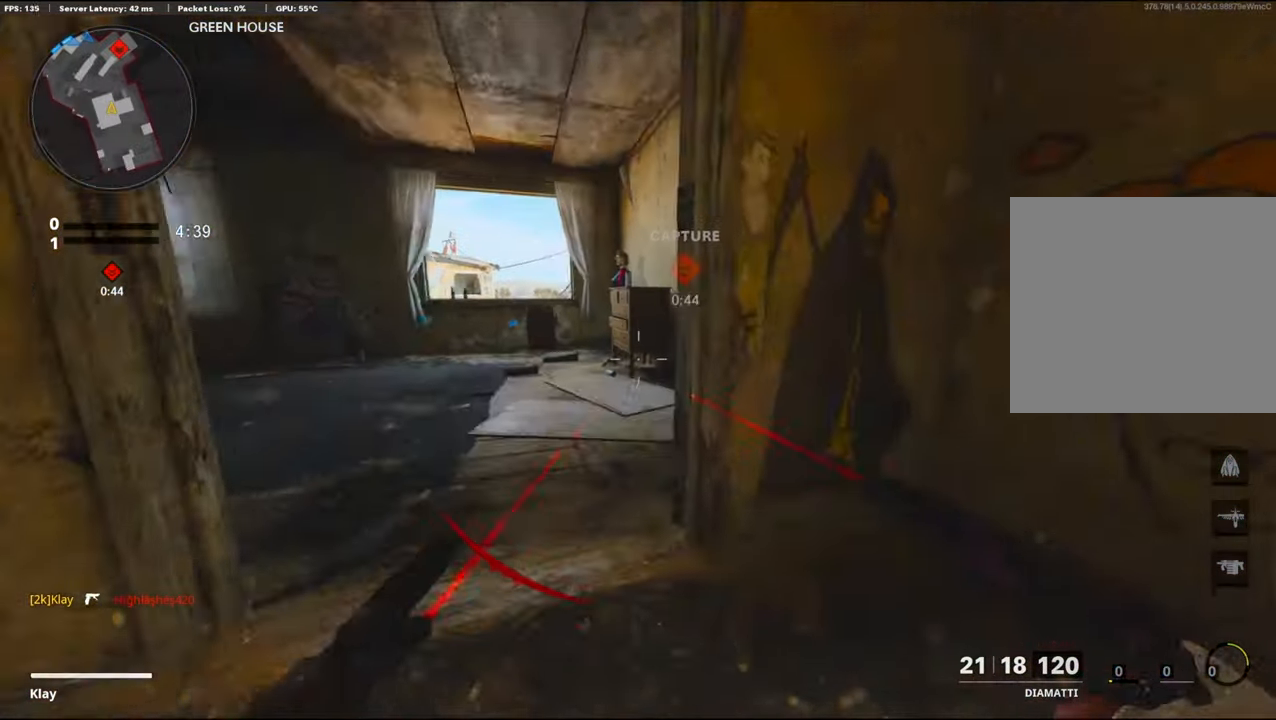
{"buttons": [], "left_stick": "up-left", "right_stick": "center", "events": [[16, "left_stick", "up"], [16, "right_stick", "center"], [116, "SQUARE", "down"], [183, "SQUARE", "up"], [183, "left_stick", "up-left"]]}
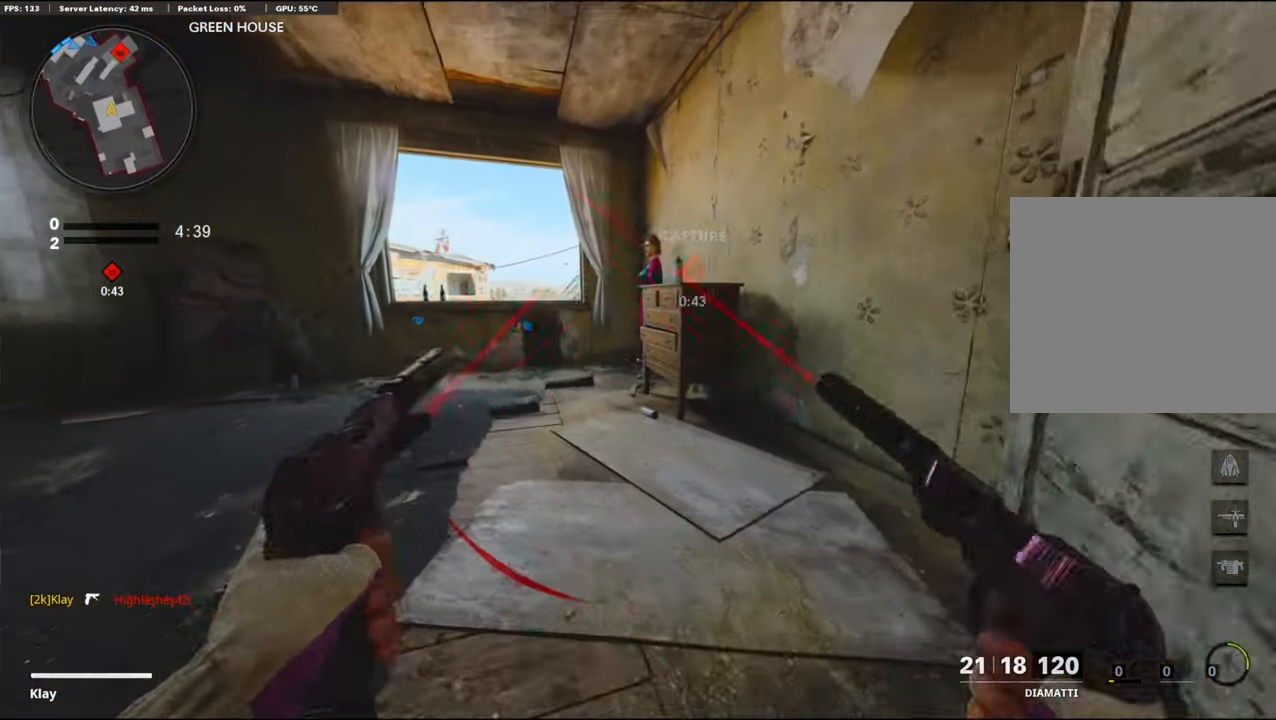
{"buttons": ["CROSS"], "left_stick": "up-left", "right_stick": "center", "events": [[316, "CROSS", "down"]]}
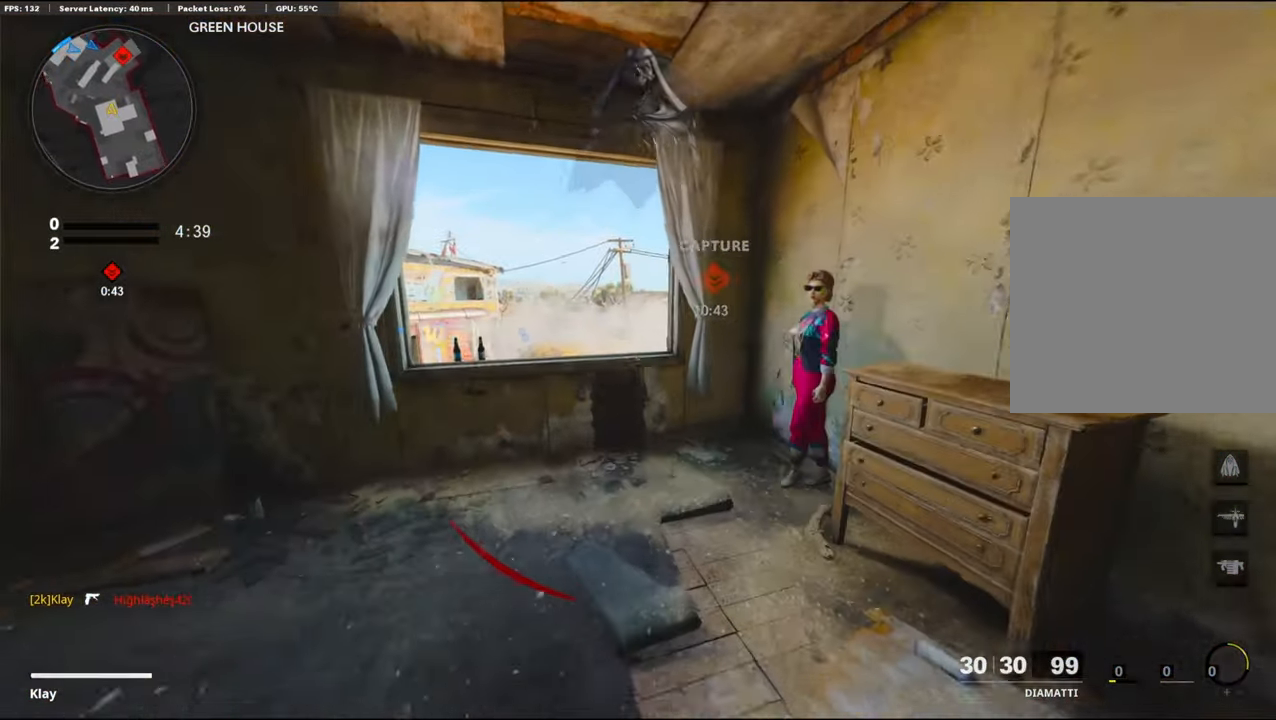
{"buttons": [], "left_stick": "up-left", "right_stick": "center", "events": [[16, "CROSS", "up"]]}
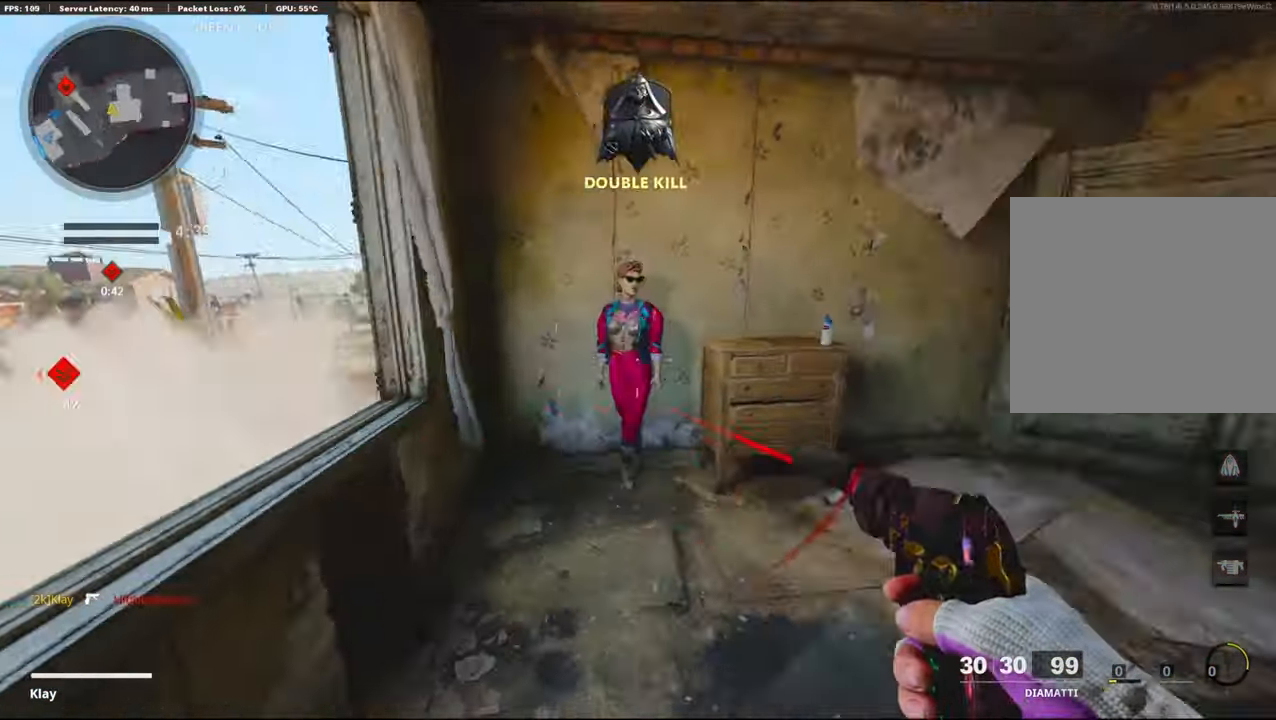
{"buttons": [], "left_stick": "up", "right_stick": "right", "events": [[16, "right_stick", "right"], [66, "left_stick", "up"], [100, "right_stick", "center"], [300, "TRIANGLE", "down"], [316, "TRIANGLE", "up"], [483, "right_stick", "right"]]}
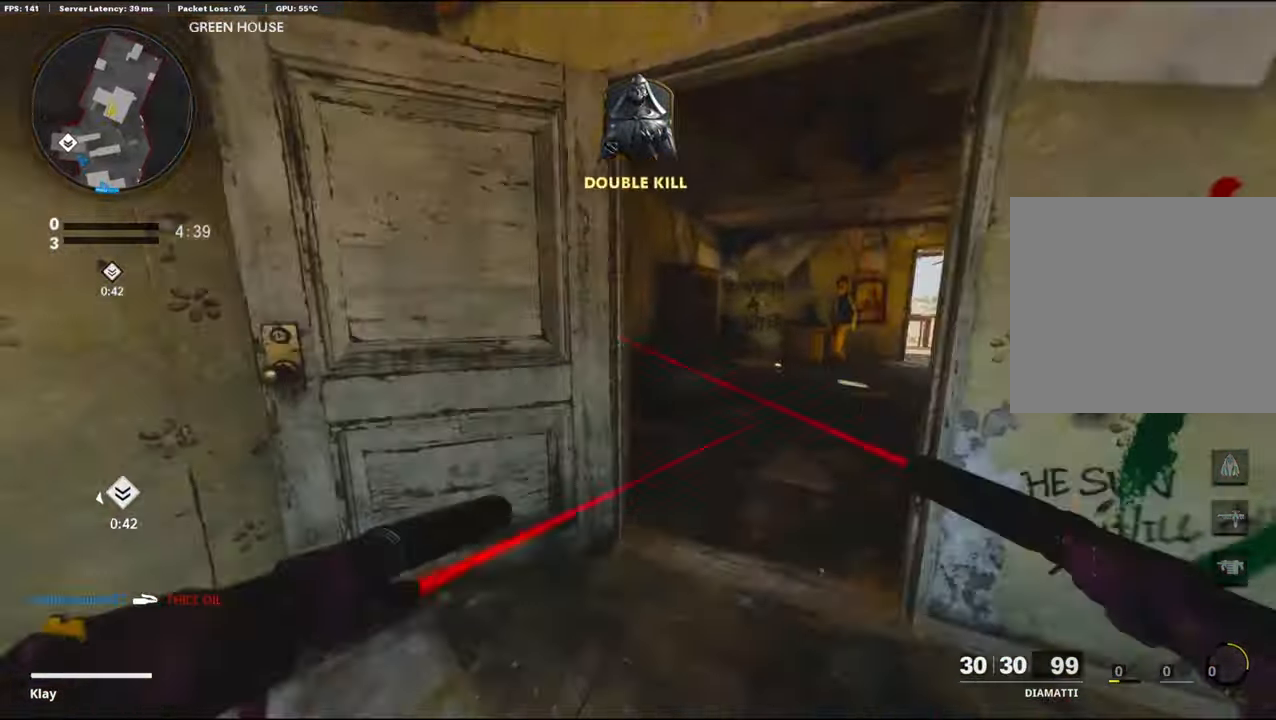
{"buttons": [], "left_stick": "up-left", "right_stick": "center", "events": [[233, "left_stick", "up-left"], [233, "right_stick", "center"]]}
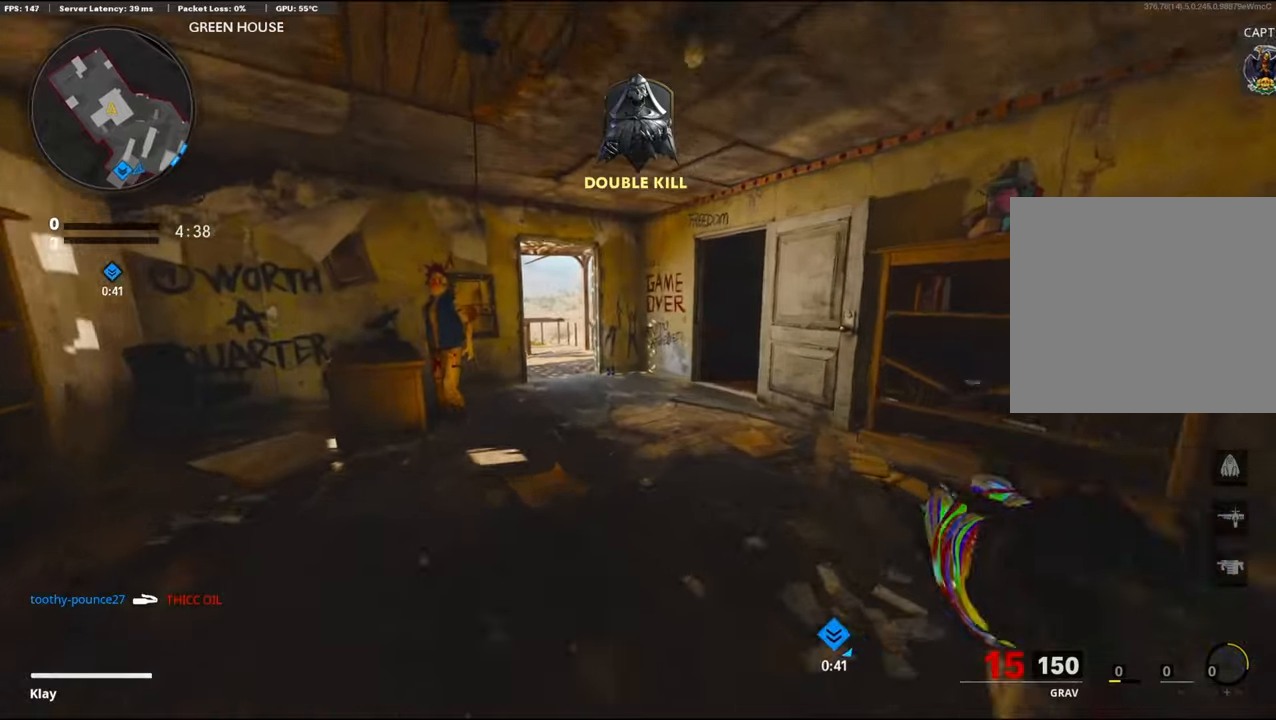
{"buttons": [], "left_stick": "up-left", "right_stick": "center", "events": [[283, "SQUARE", "down"], [283, "left_stick", "left"], [450, "left_stick", "up-left"], [483, "SQUARE", "up"]]}
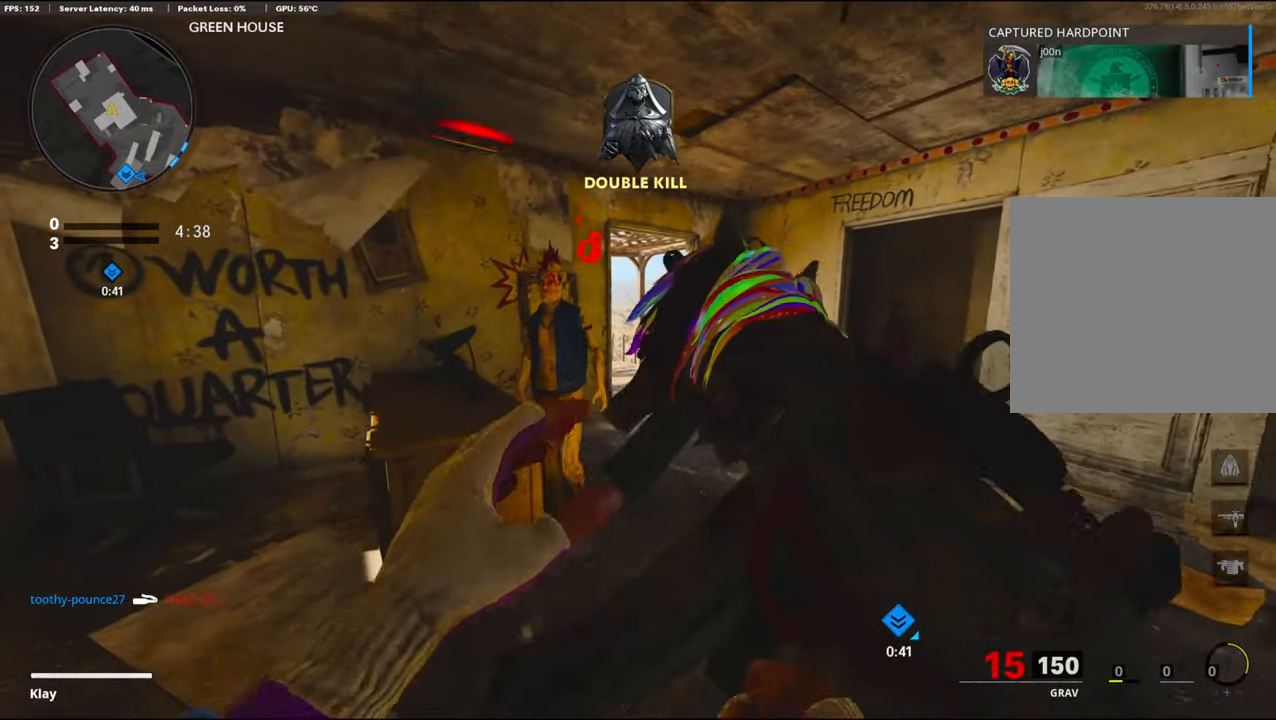
{"buttons": [], "left_stick": "up-left", "right_stick": "right", "events": [[283, "right_stick", "right"]]}
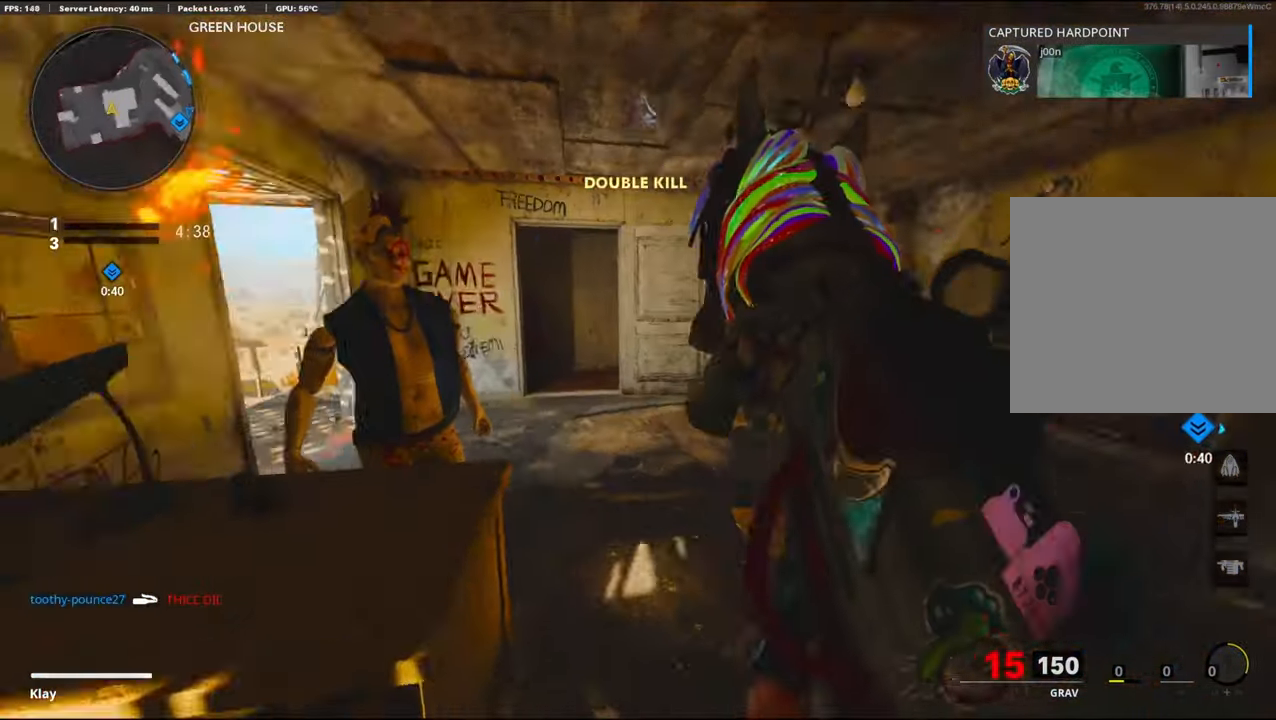
{"buttons": [], "left_stick": "left", "right_stick": "center", "events": [[133, "left_stick", "left"], [150, "right_stick", "center"]]}
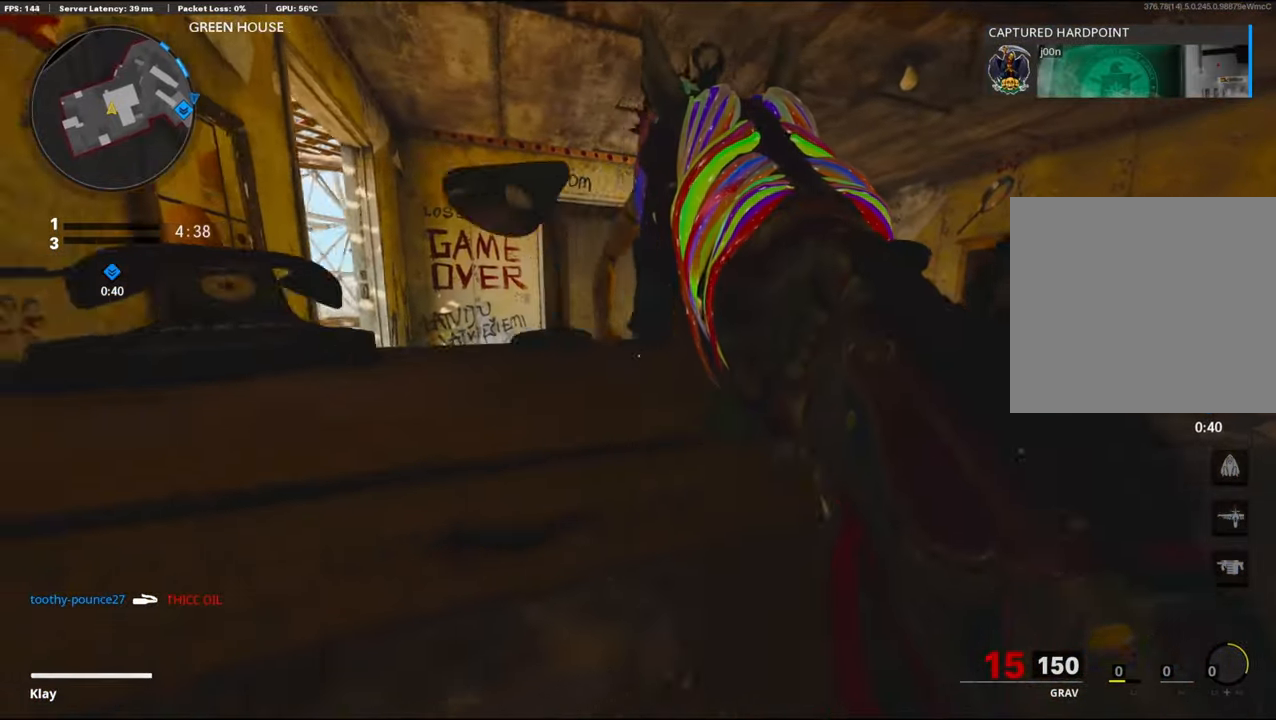
{"buttons": [], "left_stick": "left", "right_stick": "center", "events": []}
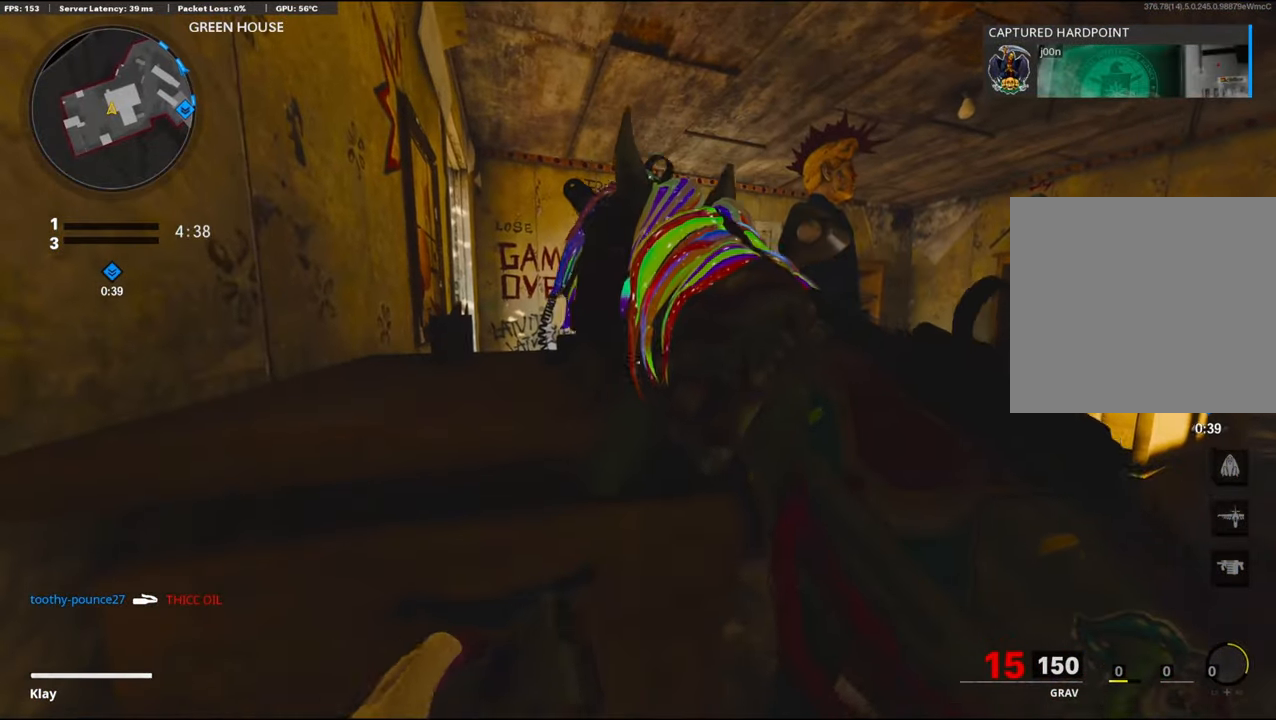
{"buttons": [], "left_stick": "center", "right_stick": "center", "events": [[83, "left_stick", "center"]]}